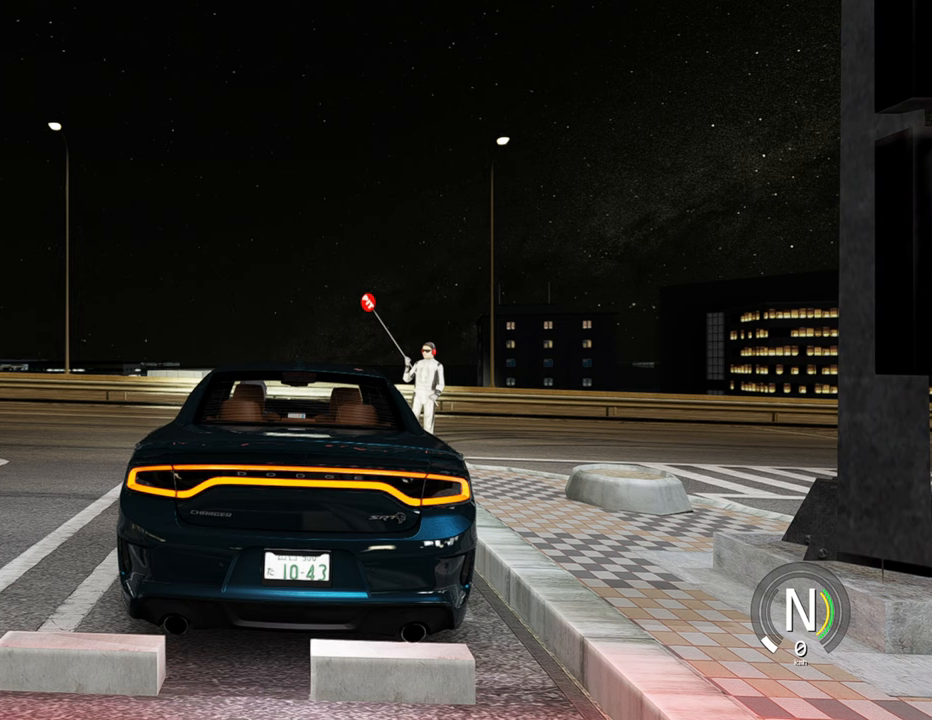
Gameplay with keyboard; each line is a JSON object with the keys held at the frame after it. "events" lists presses ("down") and releases ("up") of "a", "ctrl", "d", "e", "q", "s", "shift", "space" and "w" between this image and that frame as [ms after this image, input, new state], when the widget could be followed in between. No other keys are recorded. Mouse input is not recorded.
{"keys": ["w"], "events": [[467, "w", "down"]]}
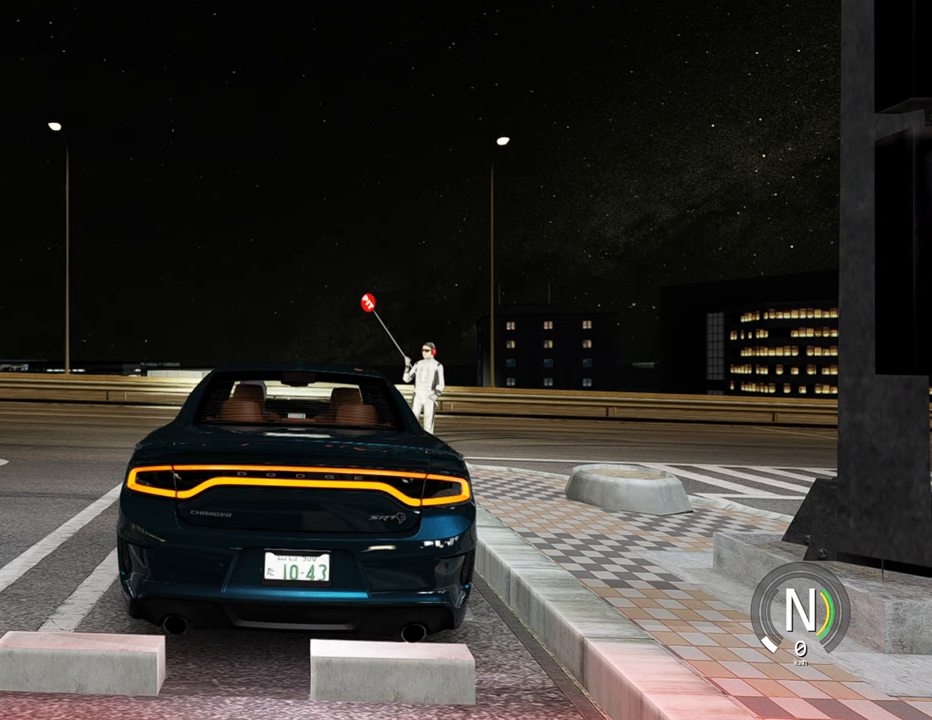
{"keys": ["w"], "events": [[100, "w", "up"], [350, "w", "down"]]}
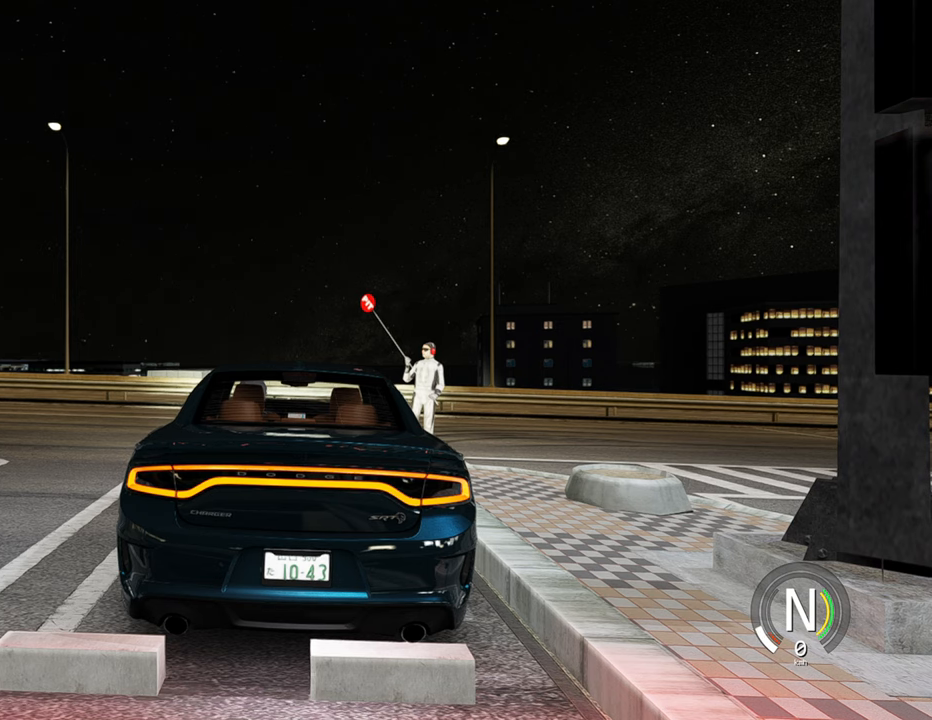
{"keys": [], "events": [[167, "w", "up"]]}
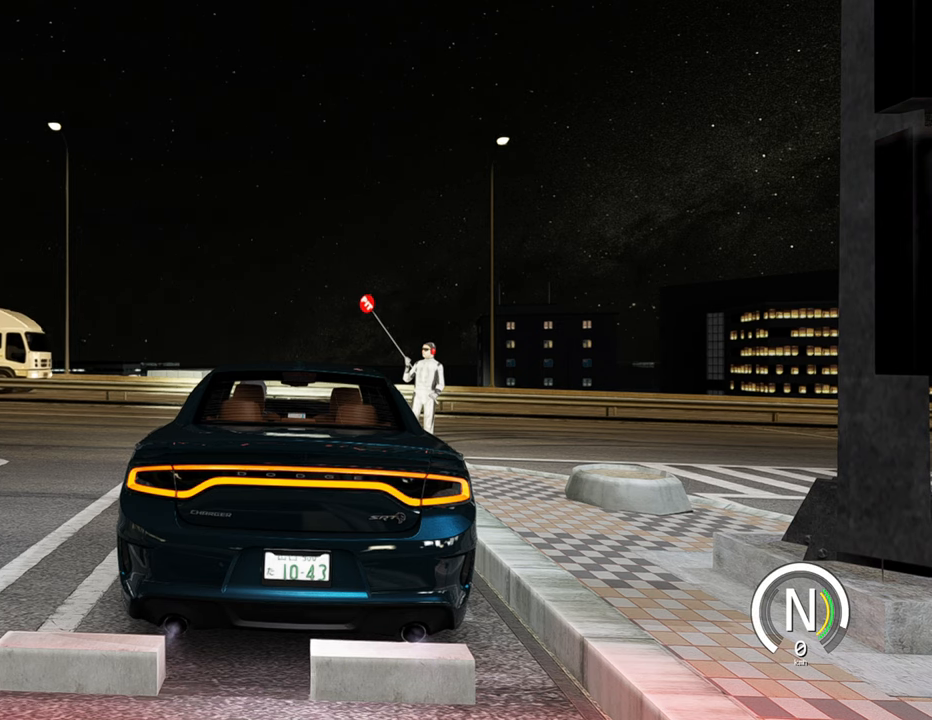
{"keys": [], "events": []}
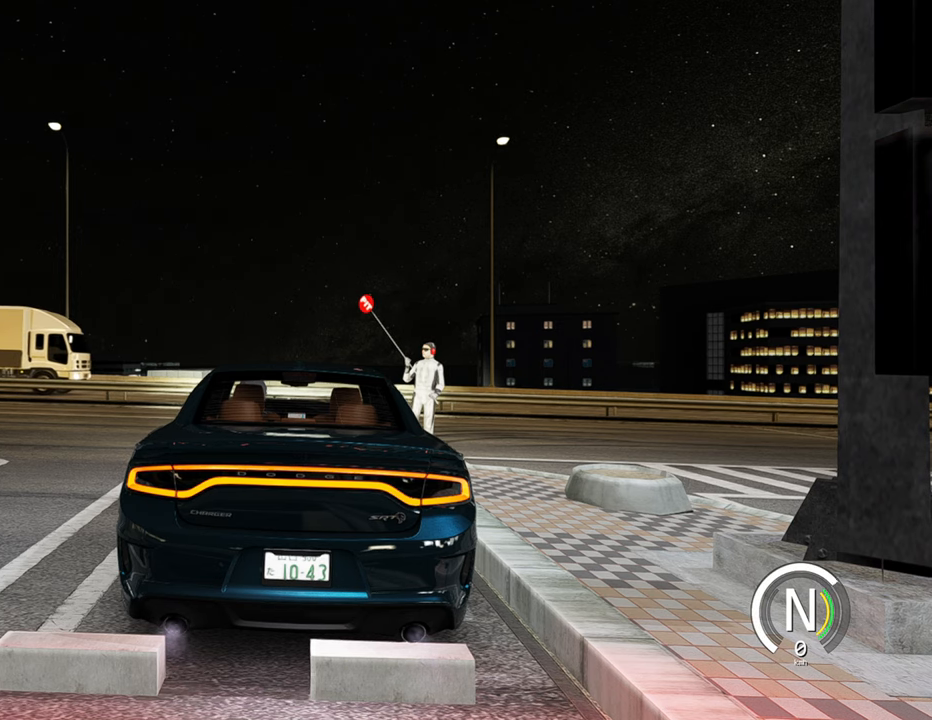
{"keys": [], "events": [[233, "w", "down"], [367, "w", "up"]]}
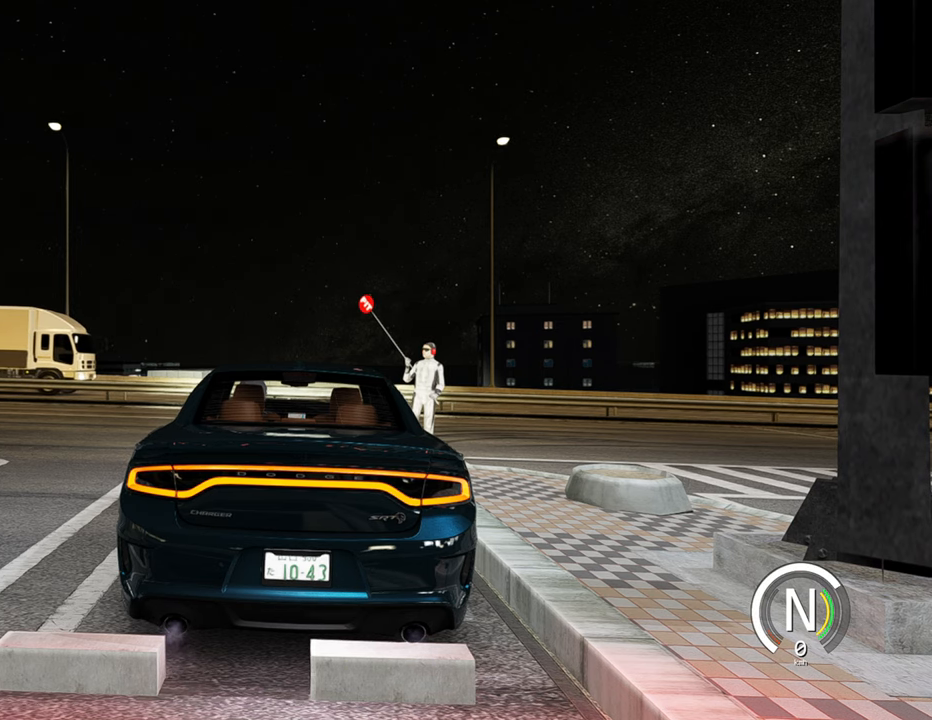
{"keys": [], "events": [[167, "w", "down"], [367, "w", "up"]]}
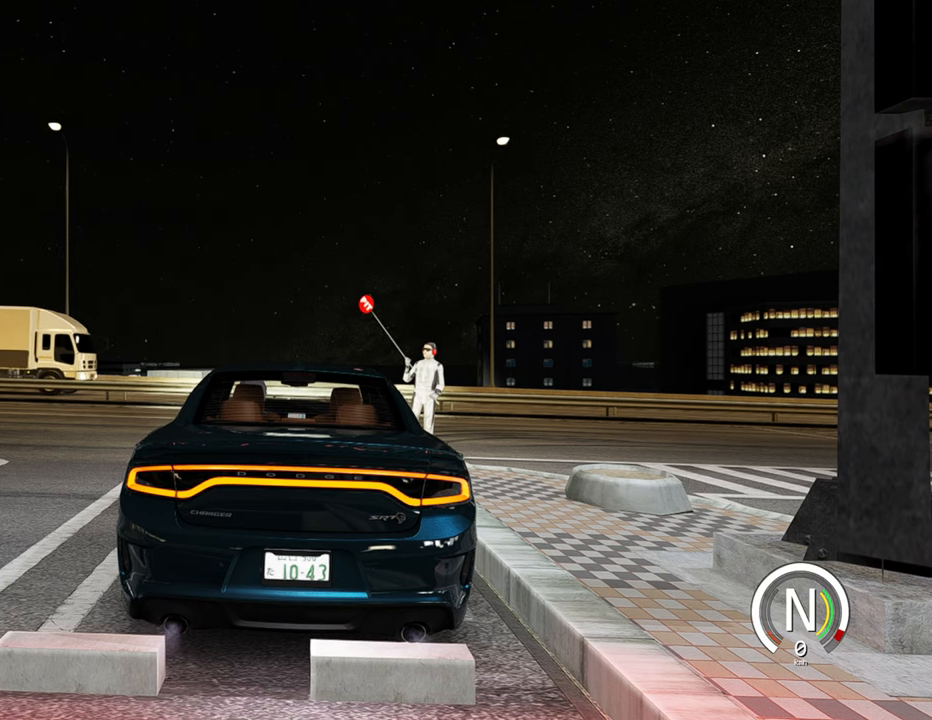
{"keys": [], "events": []}
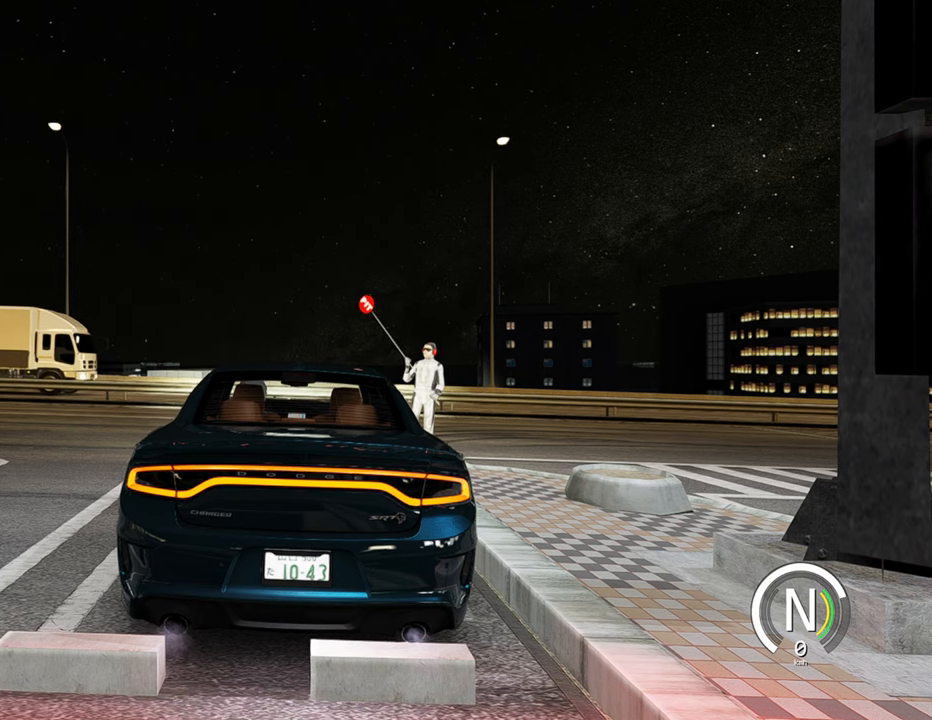
{"keys": ["space", "w"], "events": [[50, "w", "down"], [217, "w", "up"], [433, "space", "down"], [450, "w", "down"]]}
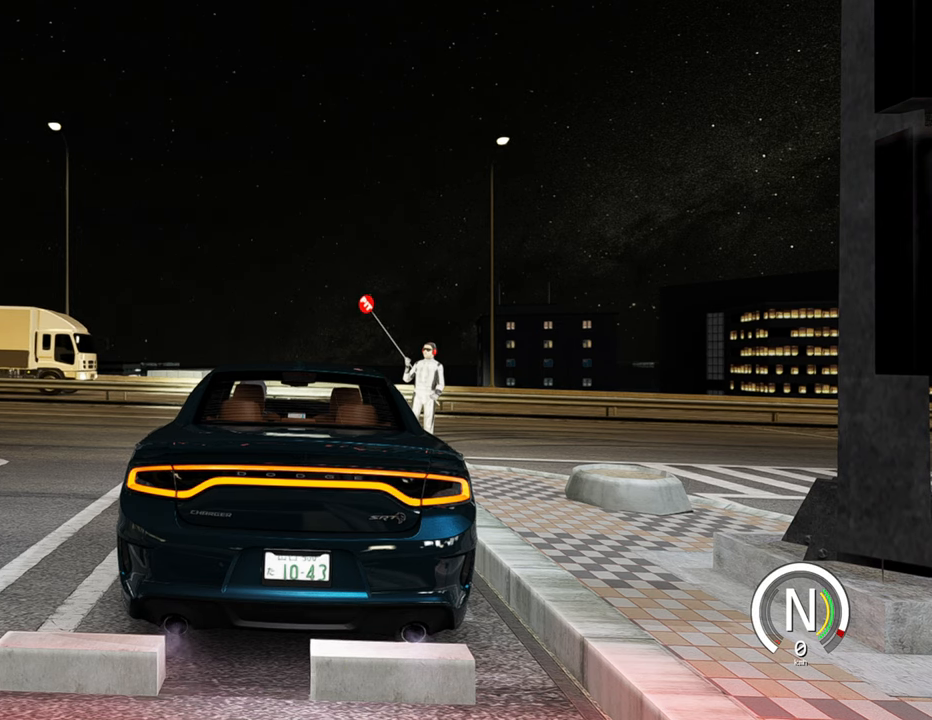
{"keys": ["d", "w"], "events": [[50, "space", "up"], [483, "d", "down"]]}
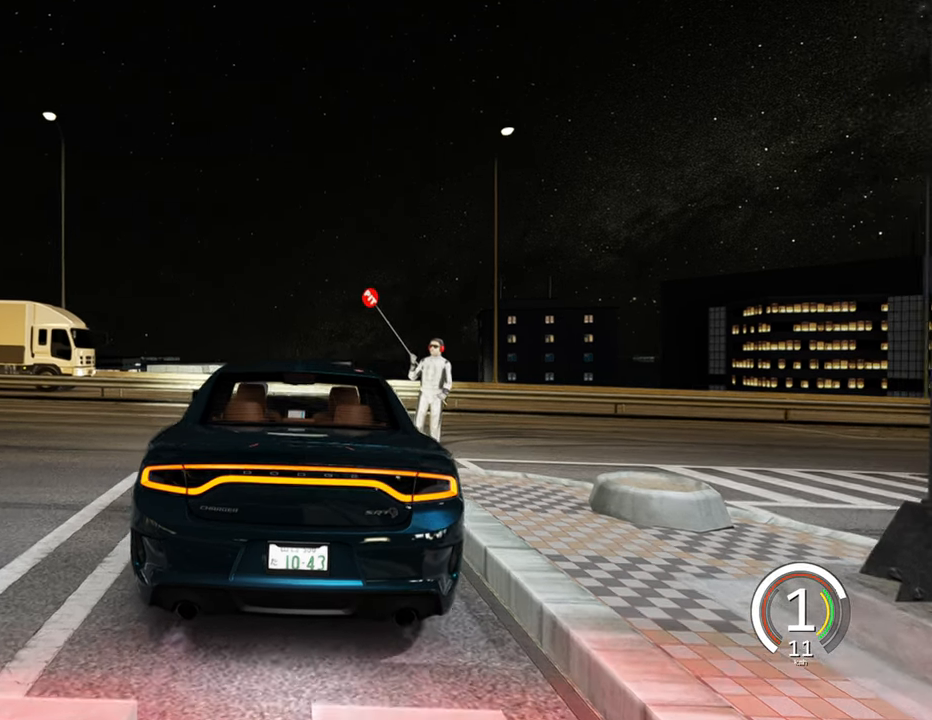
{"keys": ["d", "w"], "events": []}
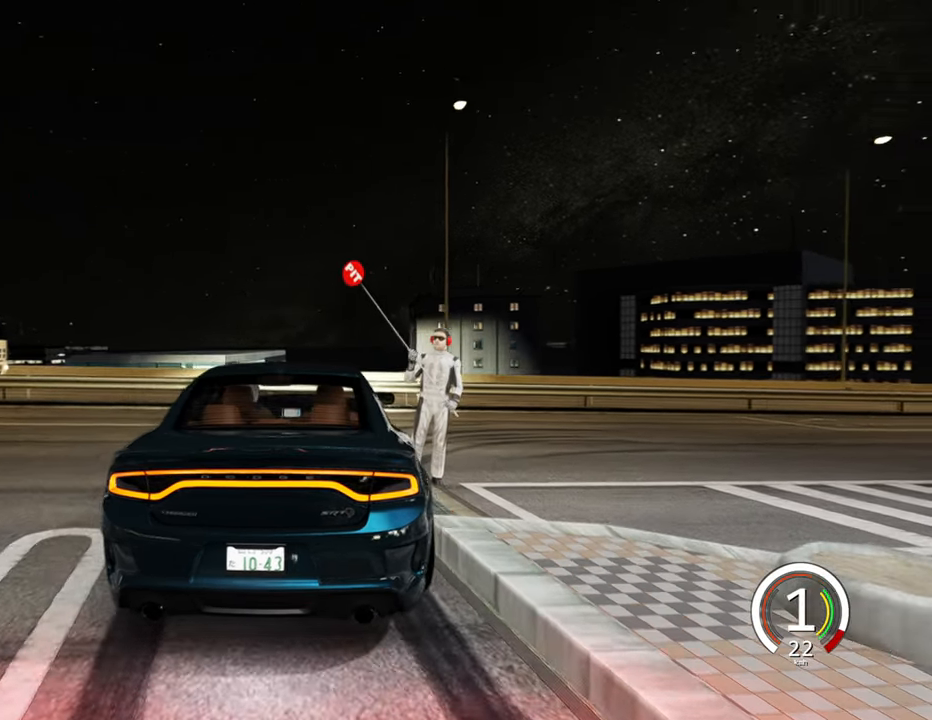
{"keys": ["d", "space", "w"], "events": [[434, "space", "down"]]}
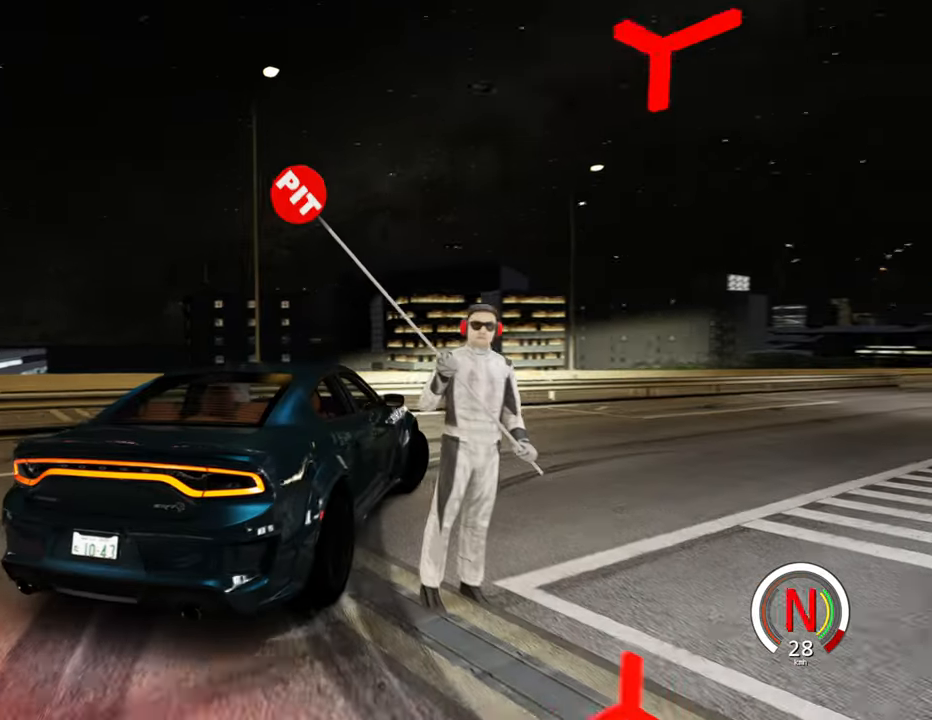
{"keys": ["w"], "events": [[17, "space", "up"], [417, "d", "up"]]}
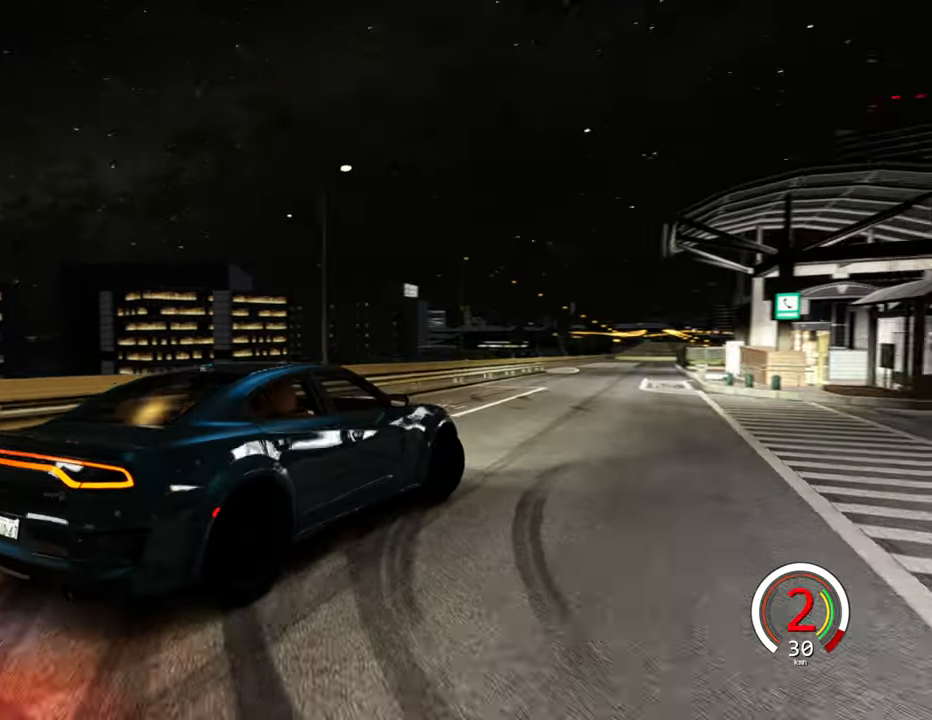
{"keys": ["a"], "events": [[50, "a", "down"], [384, "w", "up"]]}
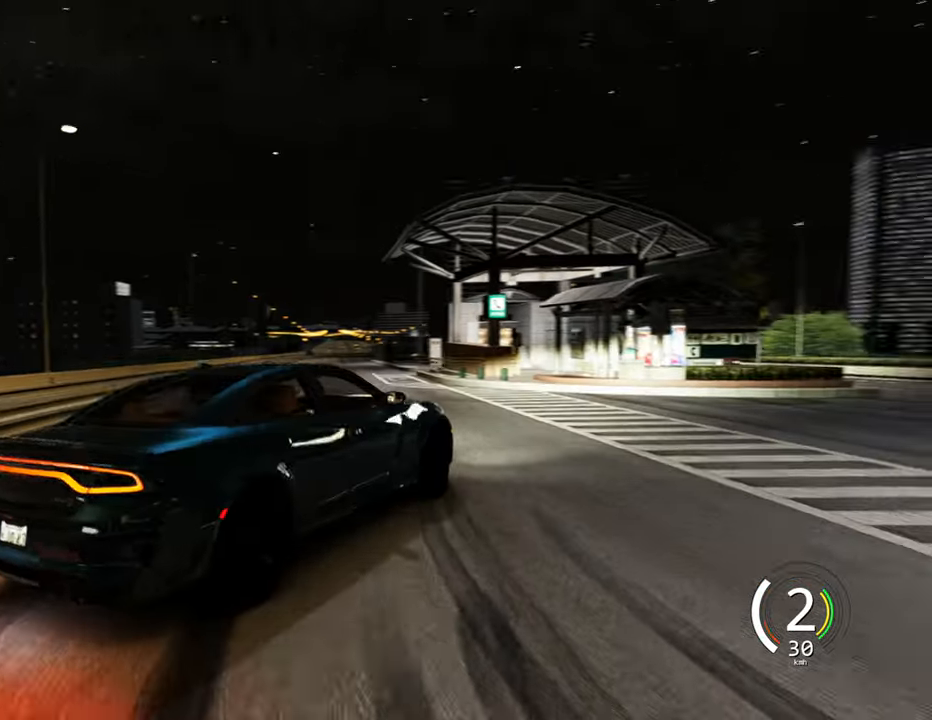
{"keys": ["a", "w"], "events": [[34, "w", "down"]]}
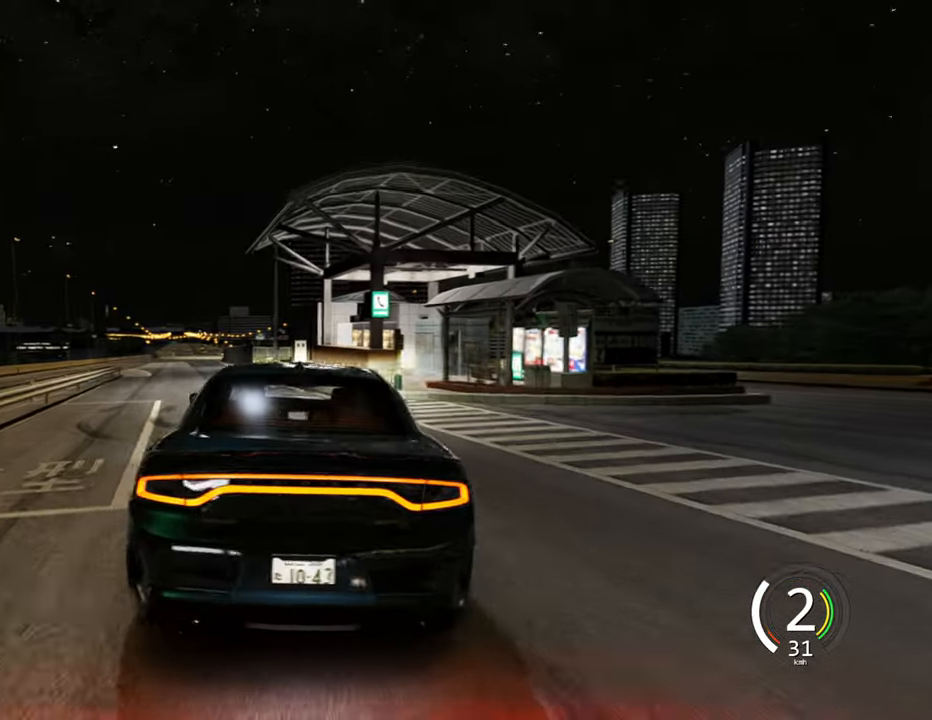
{"keys": ["w"], "events": [[67, "a", "up"]]}
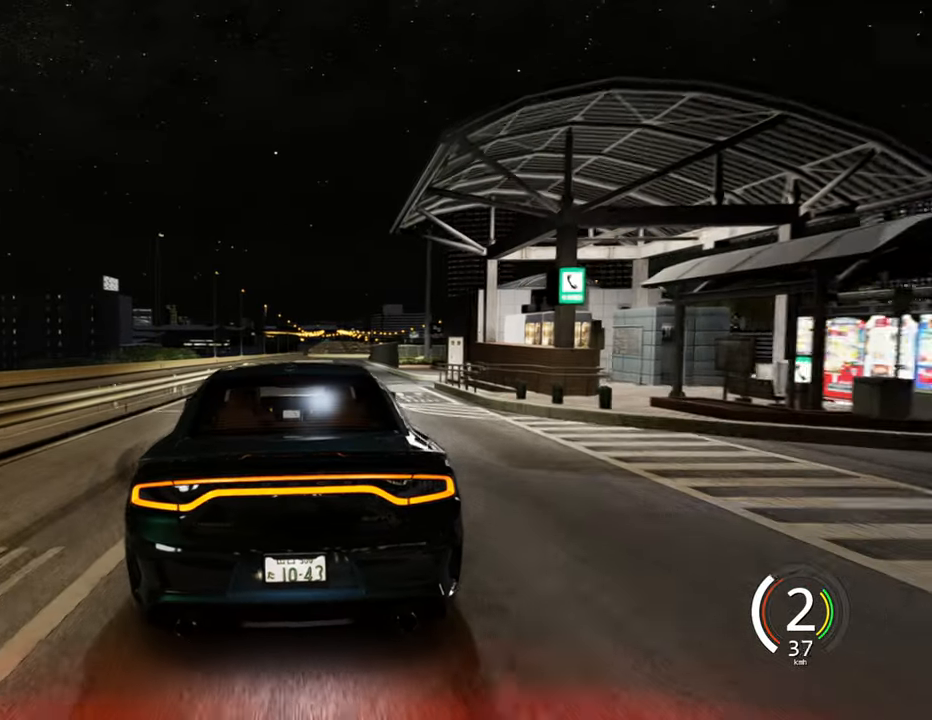
{"keys": ["w"], "events": []}
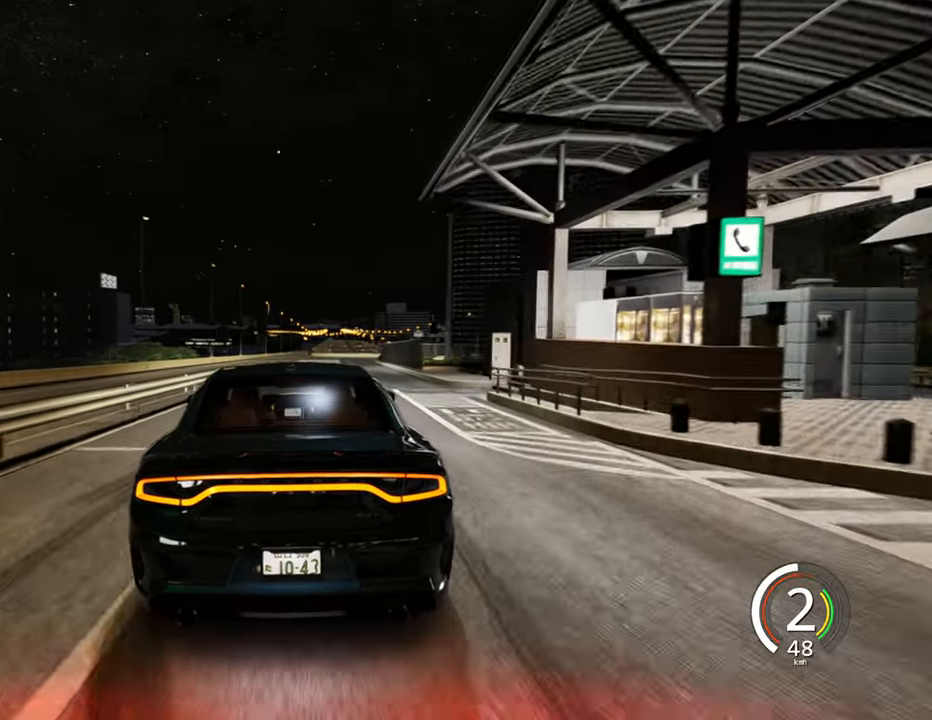
{"keys": ["w"], "events": [[50, "d", "down"], [200, "d", "up"]]}
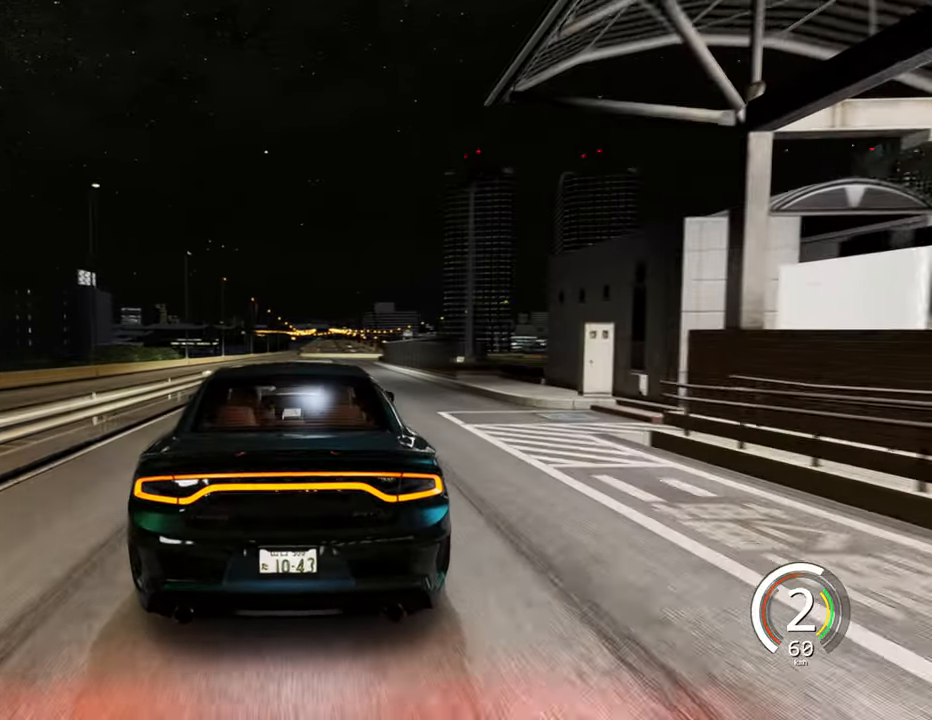
{"keys": ["a", "w"], "events": [[67, "a", "down"], [250, "a", "up"], [484, "a", "down"]]}
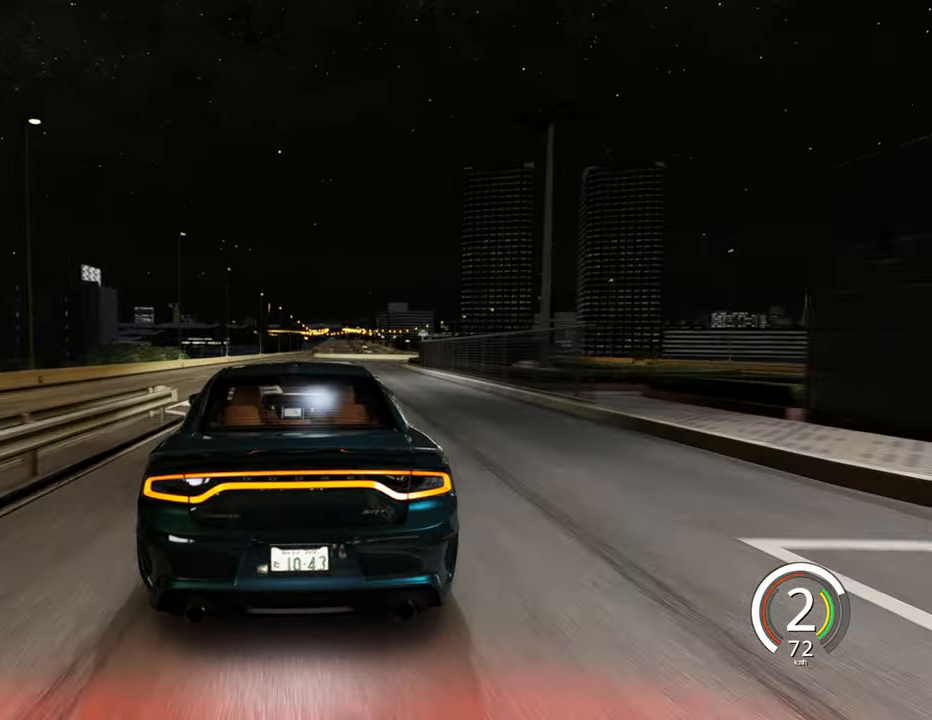
{"keys": ["w"], "events": [[500, "a", "up"]]}
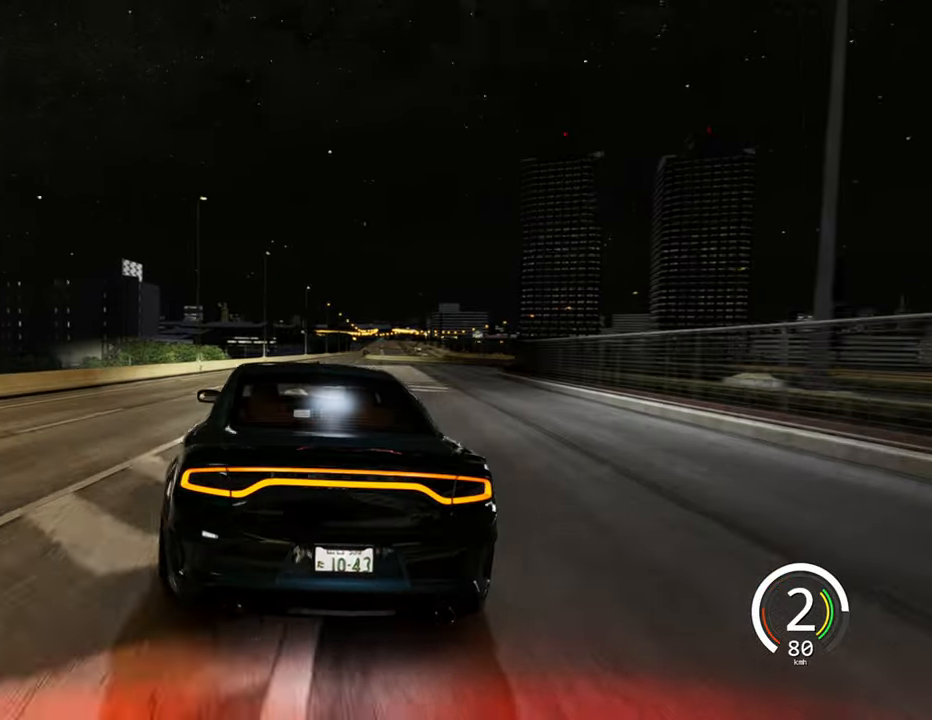
{"keys": ["d", "w"], "events": [[134, "d", "down"]]}
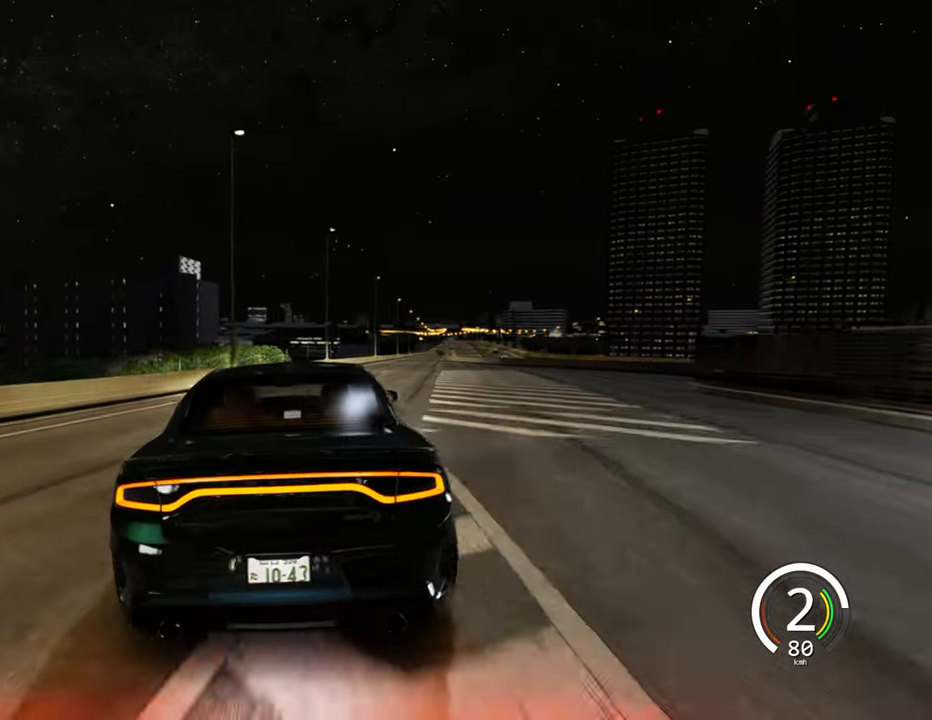
{"keys": ["d", "w"], "events": [[117, "d", "up"], [350, "d", "down"]]}
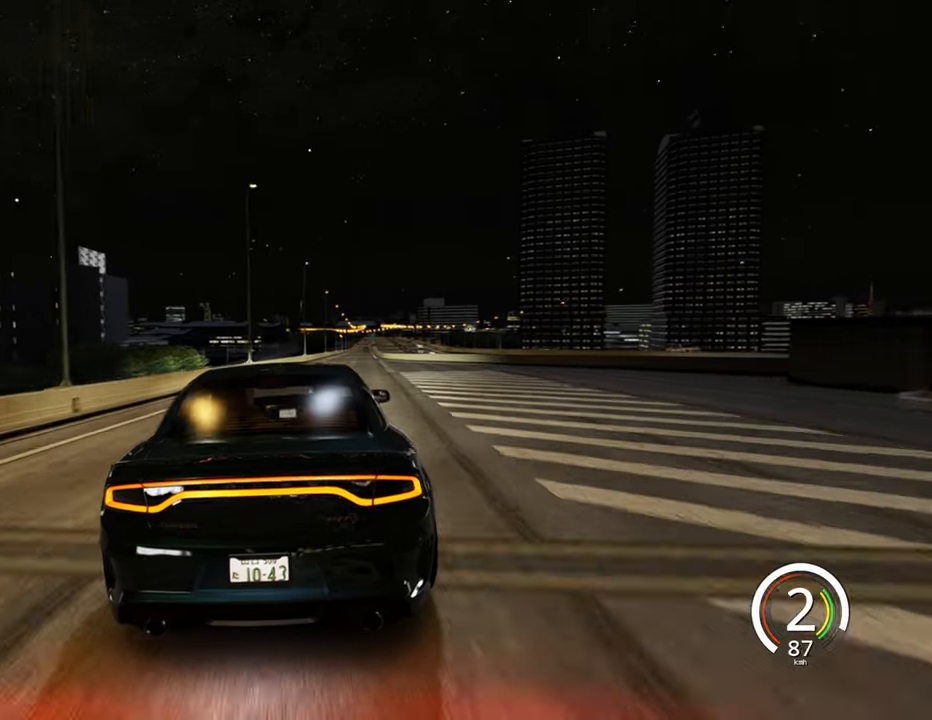
{"keys": ["w"], "events": [[116, "d", "up"], [316, "space", "down"], [366, "space", "up"]]}
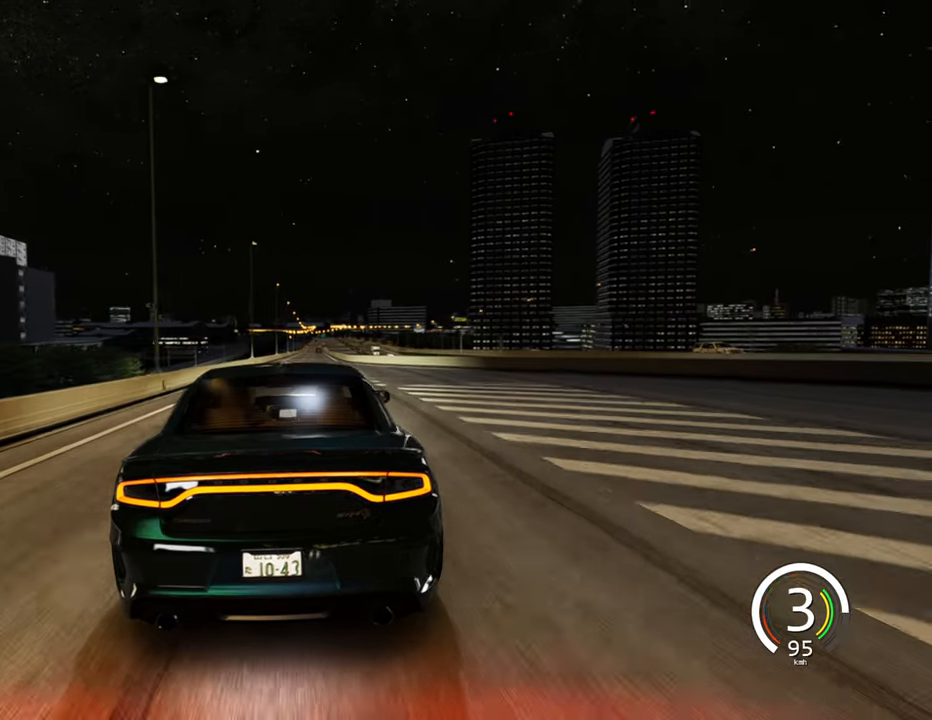
{"keys": ["w"], "events": [[166, "d", "down"], [250, "d", "up"]]}
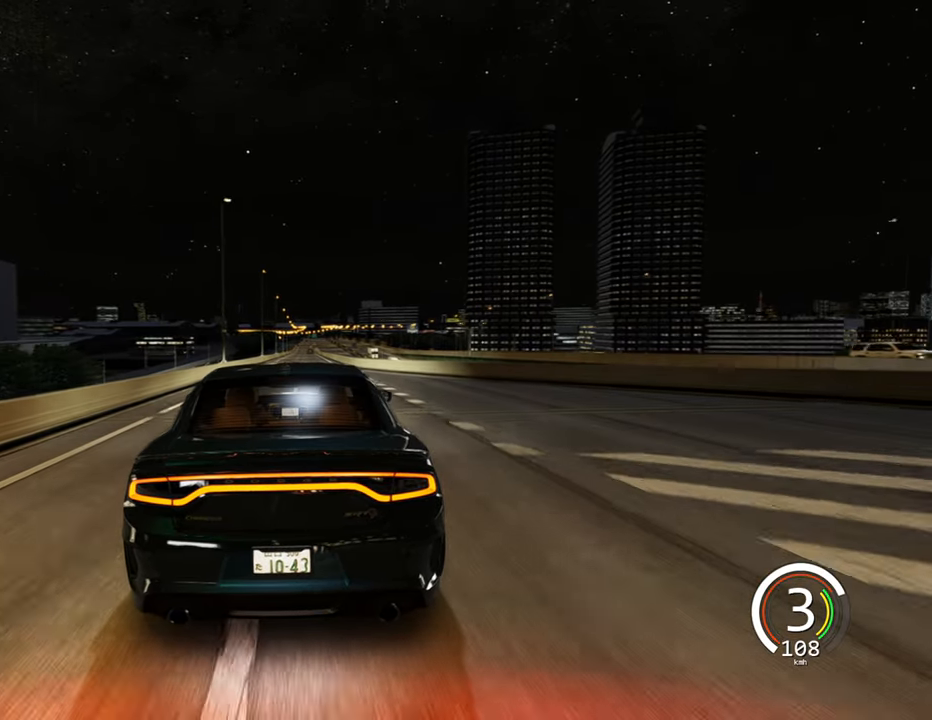
{"keys": ["w"], "events": []}
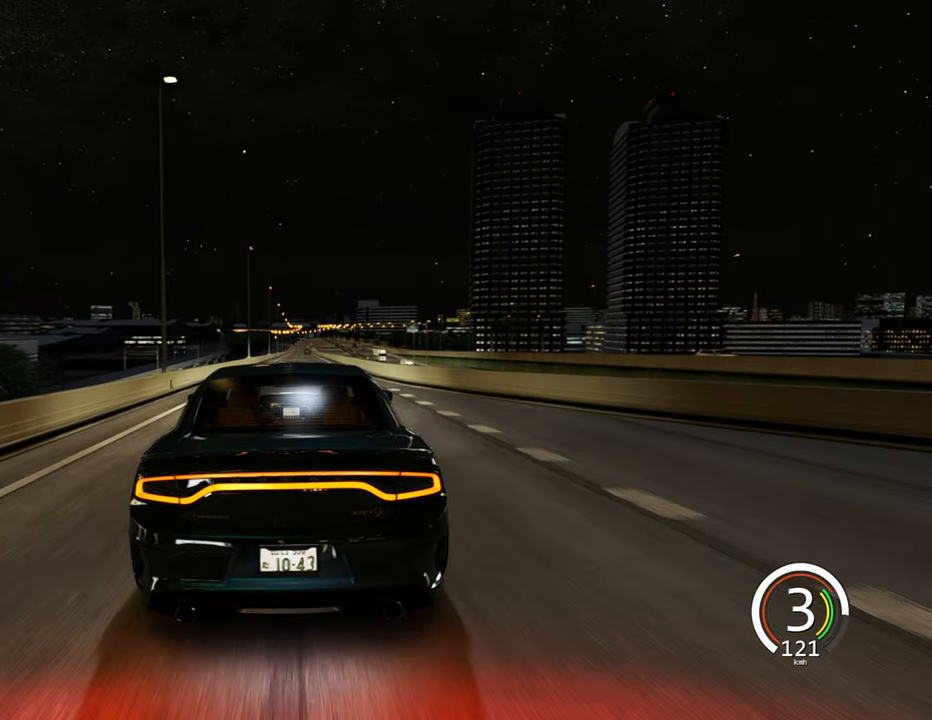
{"keys": ["w"], "events": []}
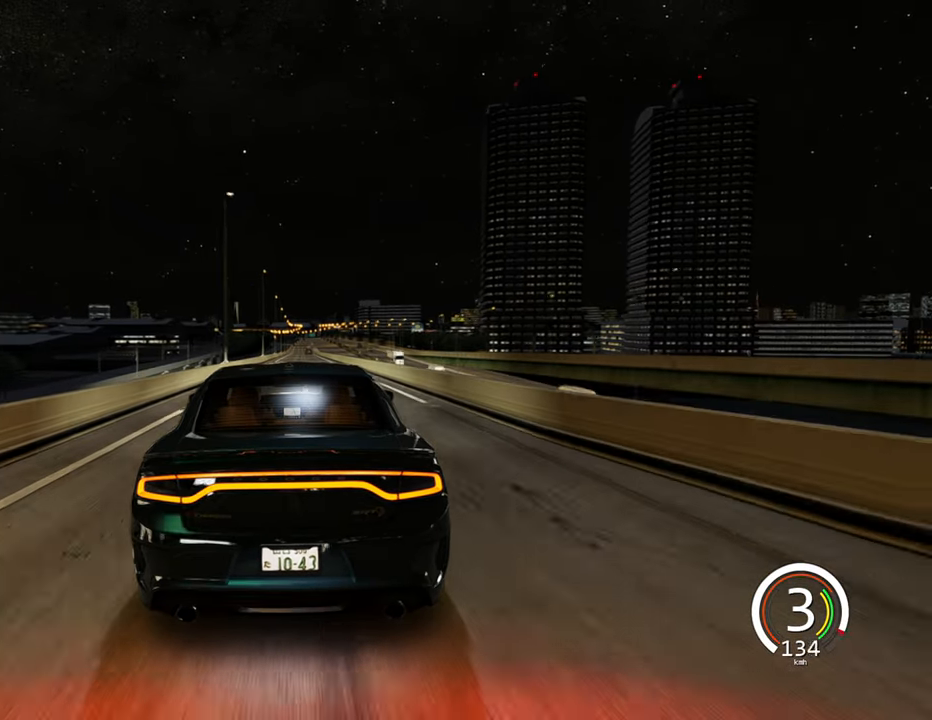
{"keys": ["w"], "events": [[316, "space", "down"], [383, "space", "up"]]}
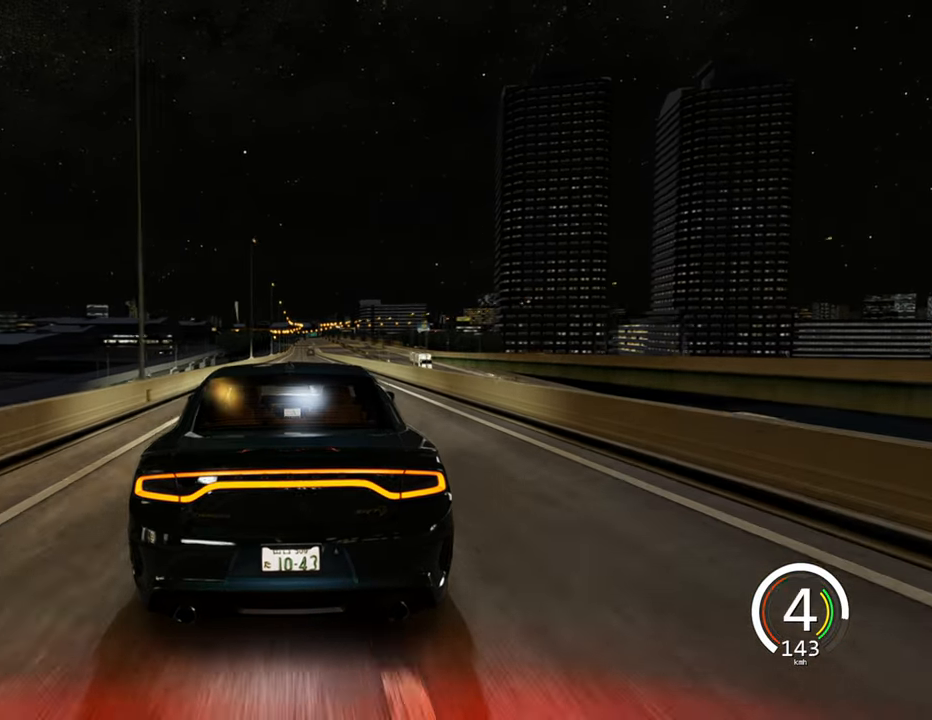
{"keys": ["w"], "events": []}
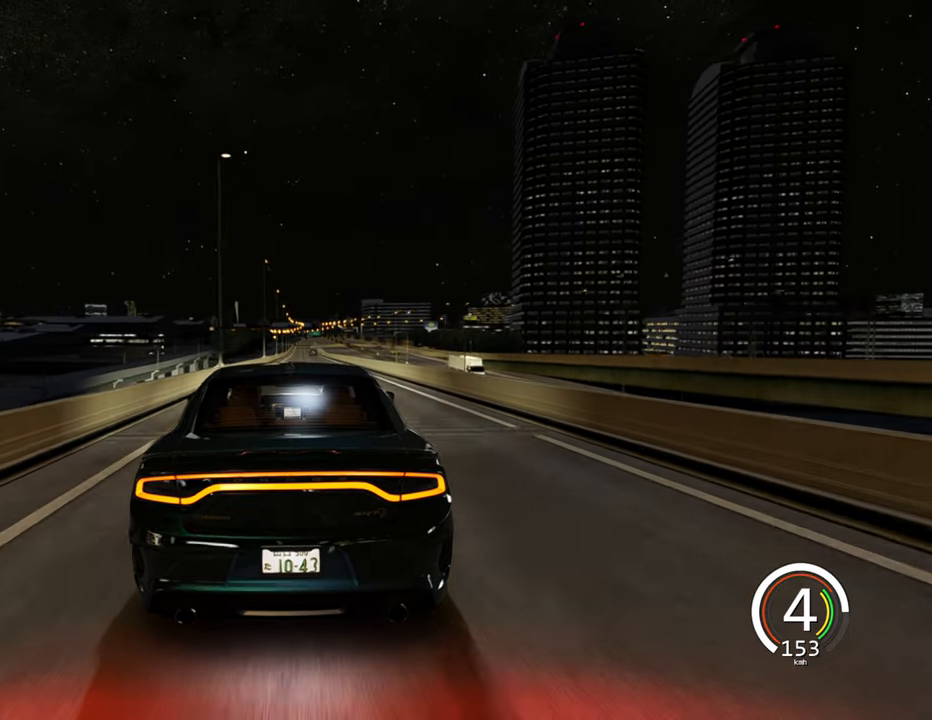
{"keys": ["w"], "events": []}
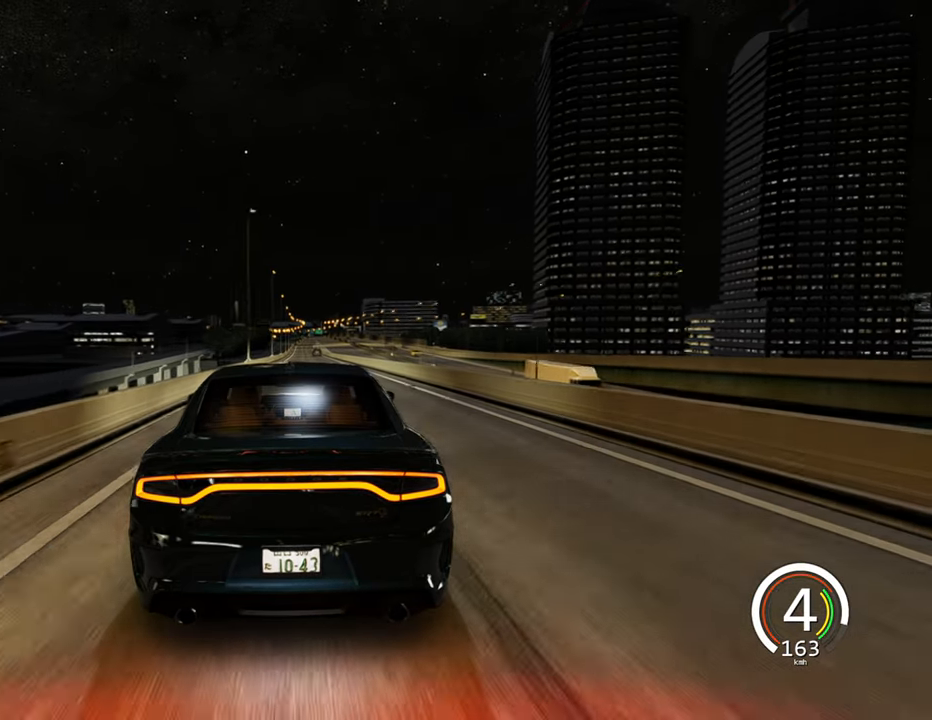
{"keys": ["w"], "events": [[233, "d", "down"], [350, "d", "up"]]}
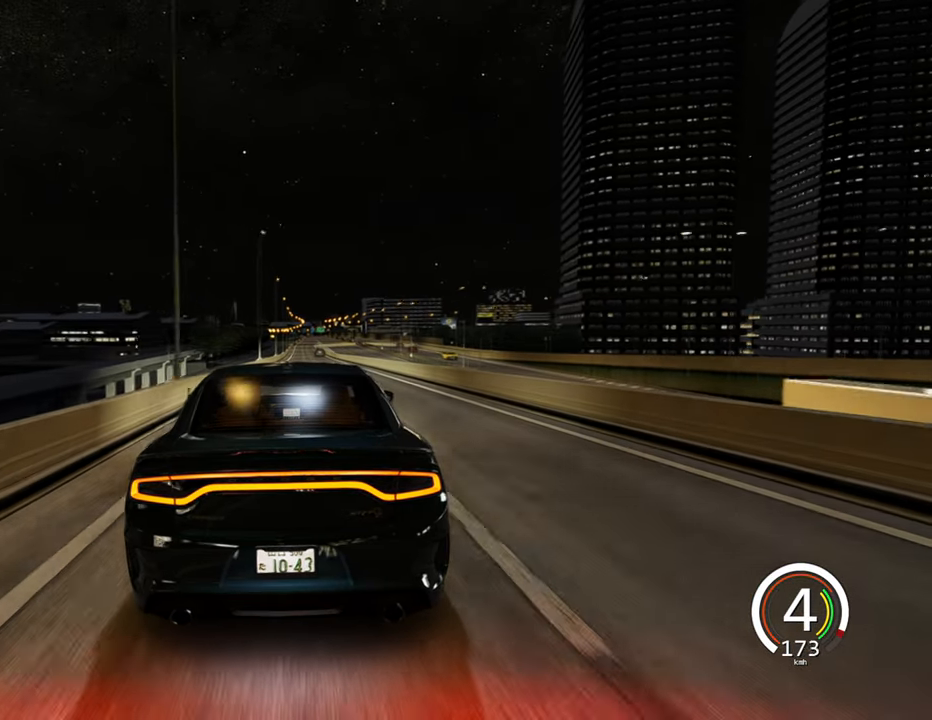
{"keys": ["w"], "events": [[200, "d", "down"], [316, "d", "up"]]}